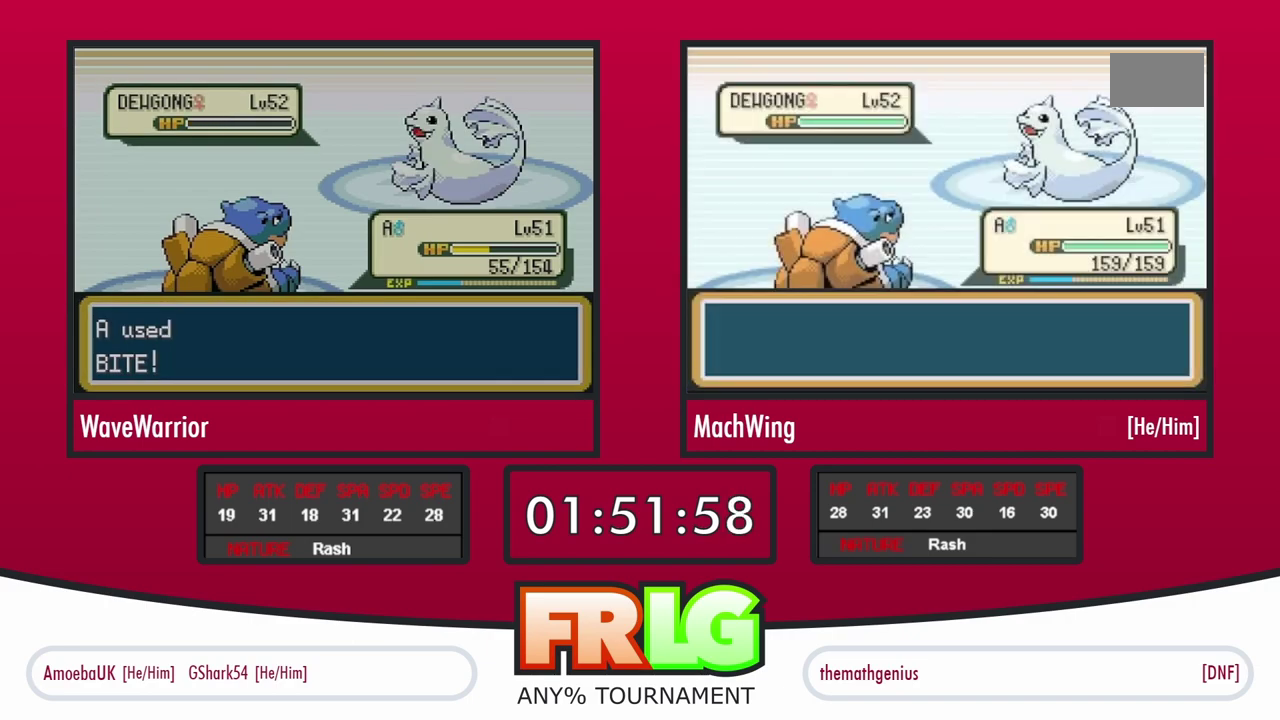
Gameplay with a controller (Nintendo layout); each line is a JSON object with the inputs held at the frame after it. "events" lists button and stick changes between this image and that frame as [ms after this image, input, new state], when the widget could be followed in between. Not read: L3 R3 X.
{"buttons": [], "events": [[83, "A", "down"], [133, "A", "up"], [233, "A", "down"], [333, "A", "up"], [433, "A", "down"], [500, "A", "up"]]}
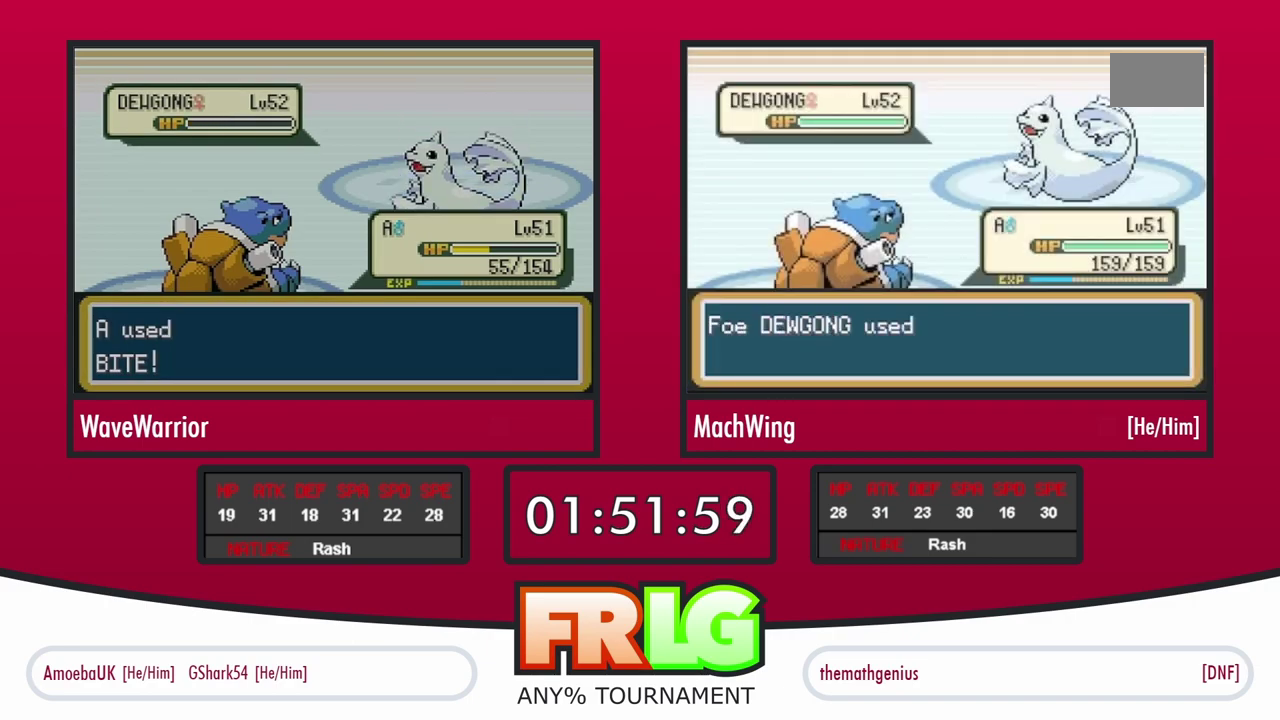
{"buttons": [], "events": [[117, "A", "down"], [167, "A", "up"], [267, "A", "down"], [350, "A", "up"], [450, "A", "down"], [500, "A", "up"]]}
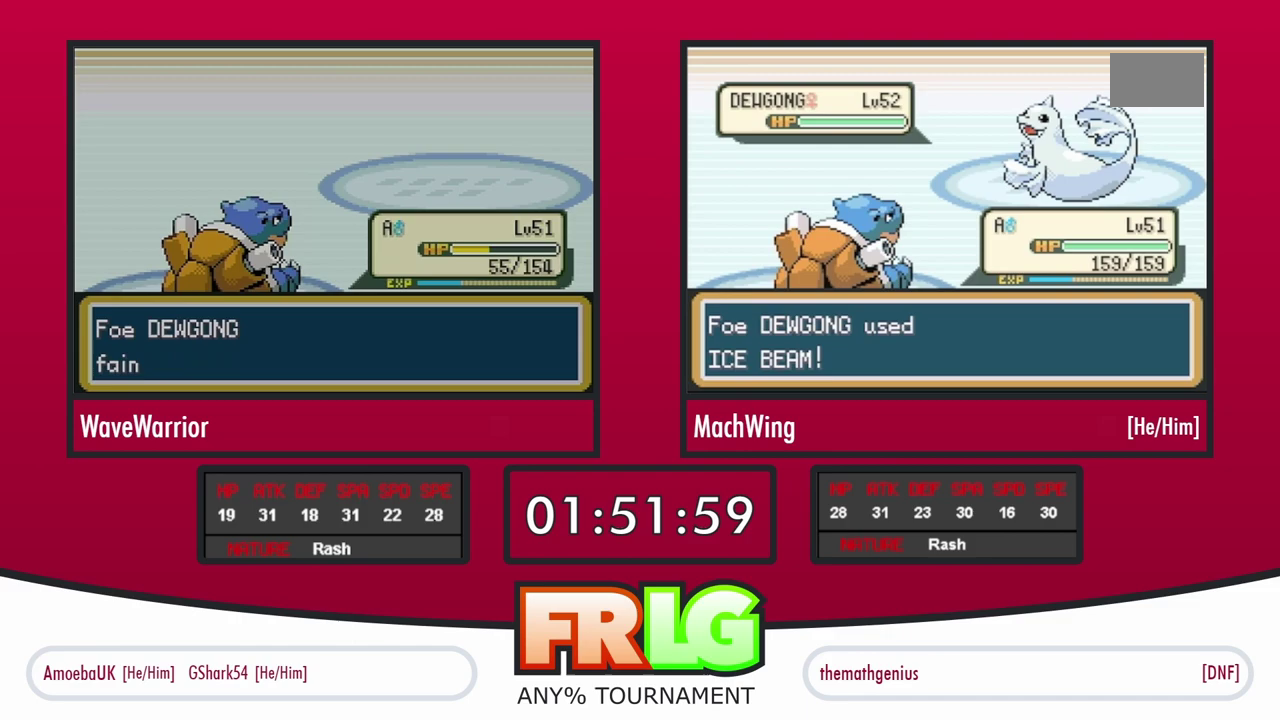
{"buttons": [], "events": [[100, "A", "down"], [150, "A", "up"], [250, "A", "down"], [333, "A", "up"], [417, "A", "down"], [483, "A", "up"]]}
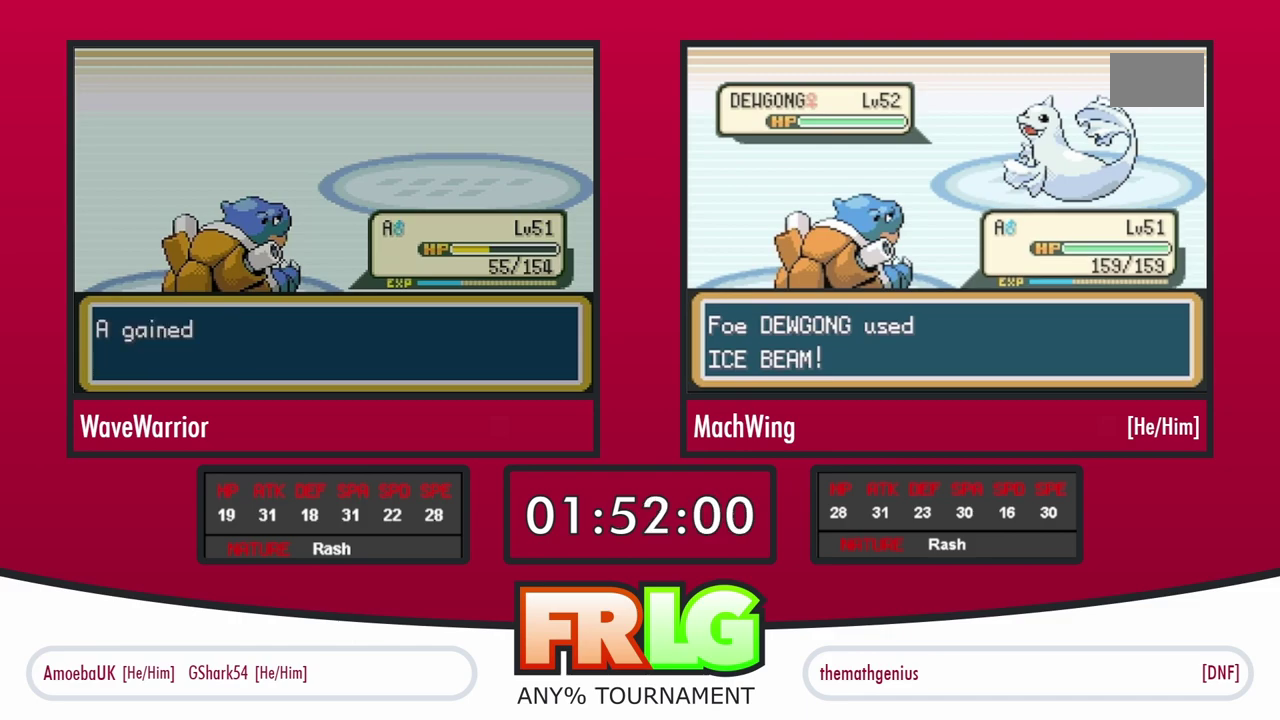
{"buttons": [], "events": [[83, "A", "down"], [100, "L1", "down"], [150, "A", "up"], [183, "L1", "up"], [233, "A", "down"], [317, "A", "up"], [350, "L1", "down"], [433, "A", "down"], [433, "L1", "up"], [500, "A", "up"]]}
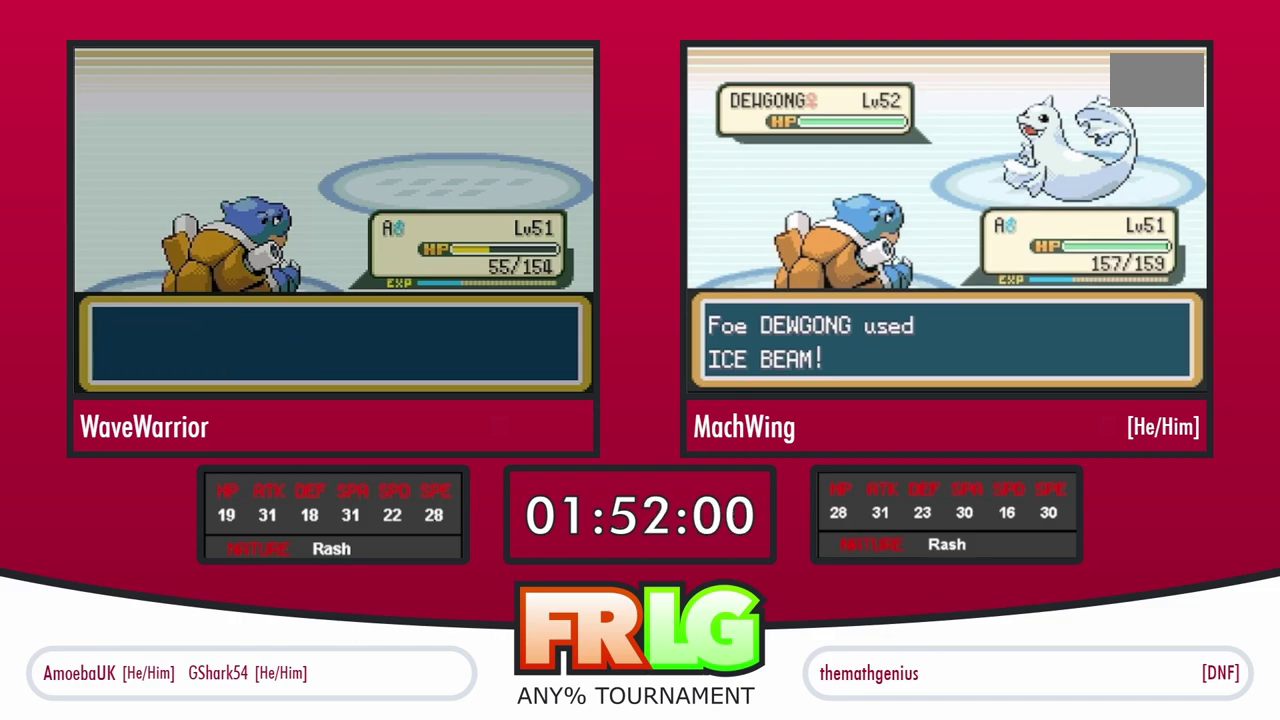
{"buttons": ["L1"], "events": [[17, "L1", "down"], [83, "A", "down"], [150, "L1", "up"], [183, "A", "up"], [267, "A", "down"], [267, "L1", "down"], [350, "A", "up"], [383, "L1", "up"], [433, "A", "down"], [467, "L1", "down"], [500, "A", "up"]]}
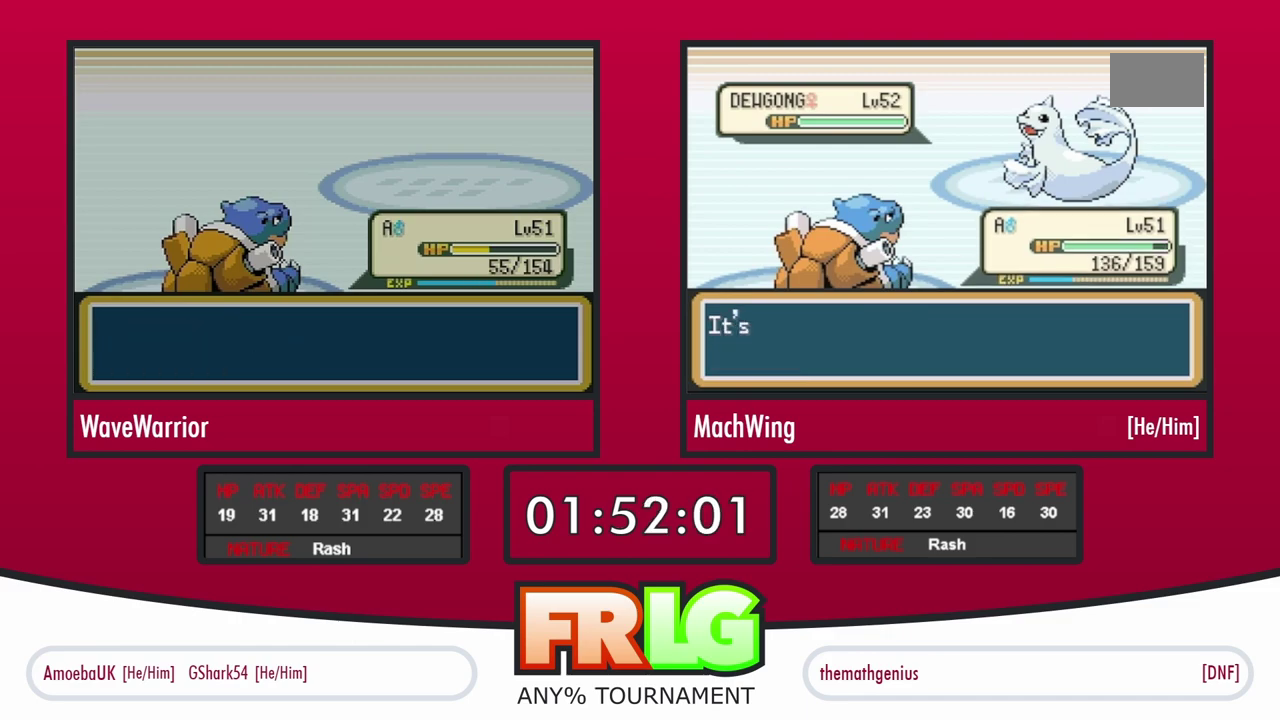
{"buttons": [], "events": [[100, "A", "down"], [117, "L1", "up"], [183, "A", "up"], [200, "L1", "down"], [300, "A", "down"], [333, "L1", "up"], [350, "A", "up"]]}
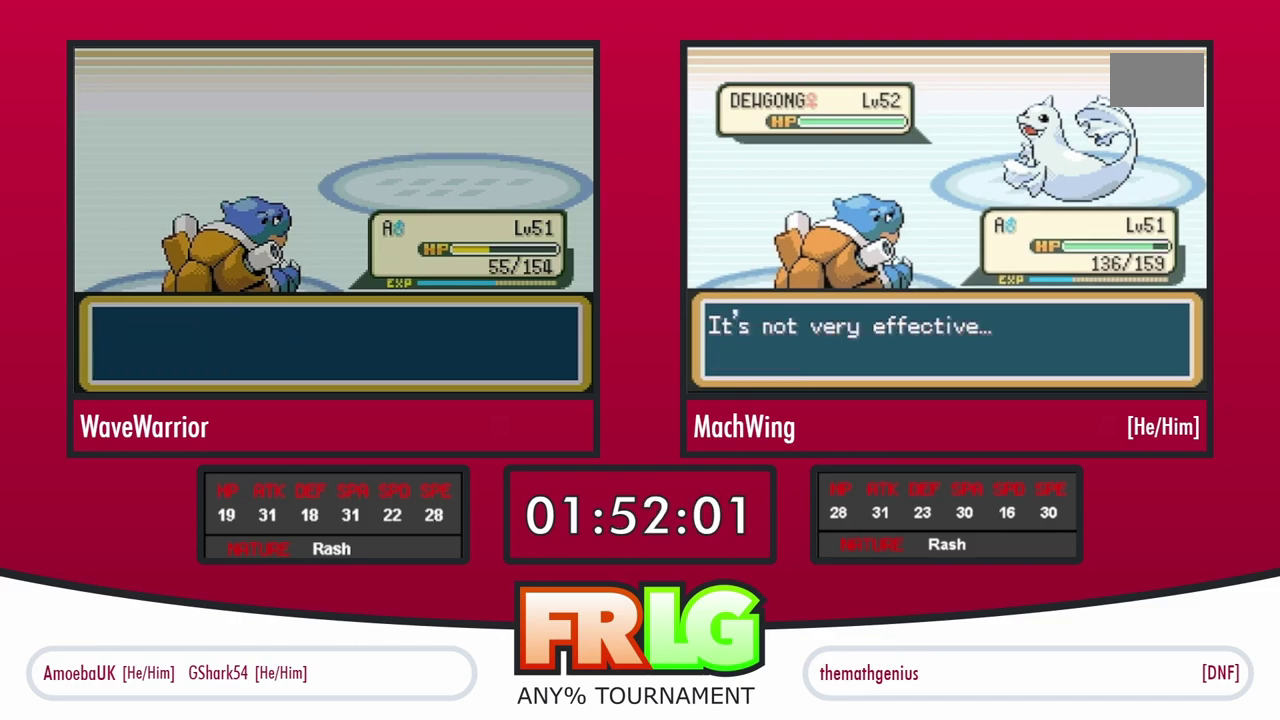
{"buttons": ["L1"], "events": [[33, "A", "down"], [117, "A", "up"], [167, "L1", "down"], [217, "A", "down"], [300, "A", "up"], [300, "L1", "up"], [400, "A", "down"], [417, "L1", "down"], [483, "A", "up"]]}
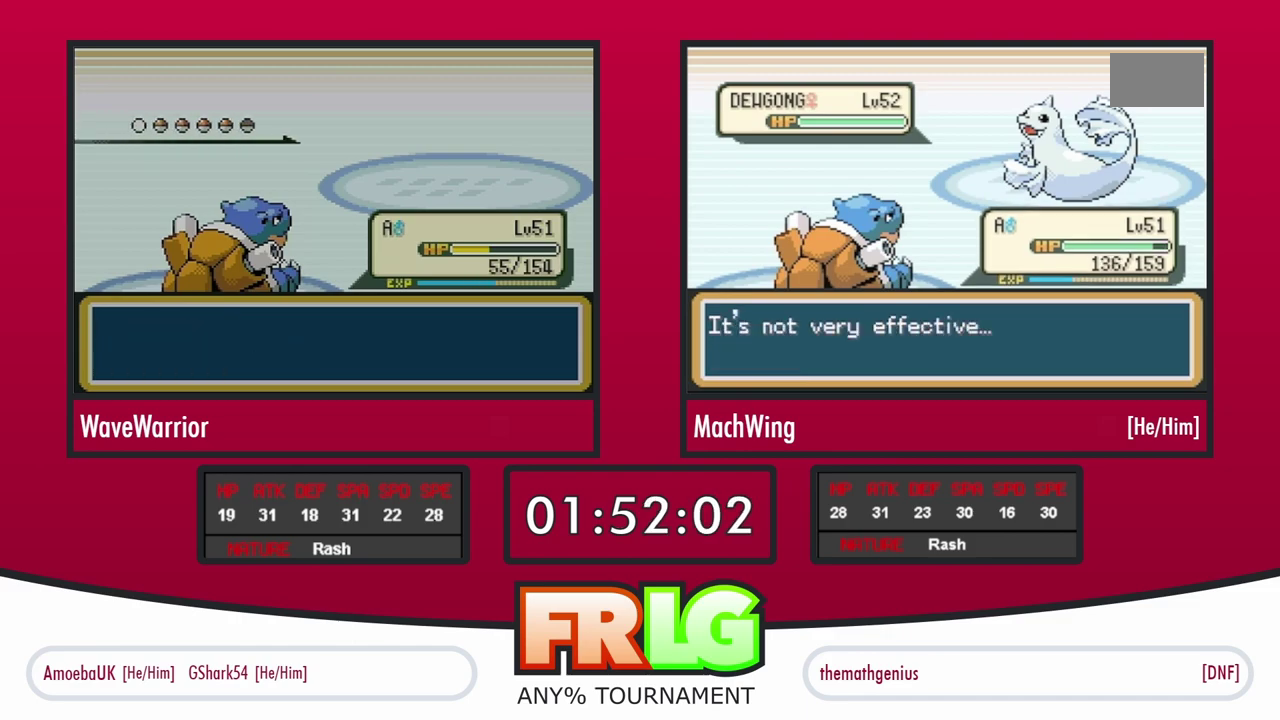
{"buttons": [], "events": [[33, "L1", "up"], [83, "A", "down"], [133, "L1", "down"], [167, "A", "up"], [267, "A", "down"], [267, "L1", "up"], [317, "A", "up"], [350, "L1", "down"], [400, "A", "down"], [483, "A", "up"], [483, "L1", "up"]]}